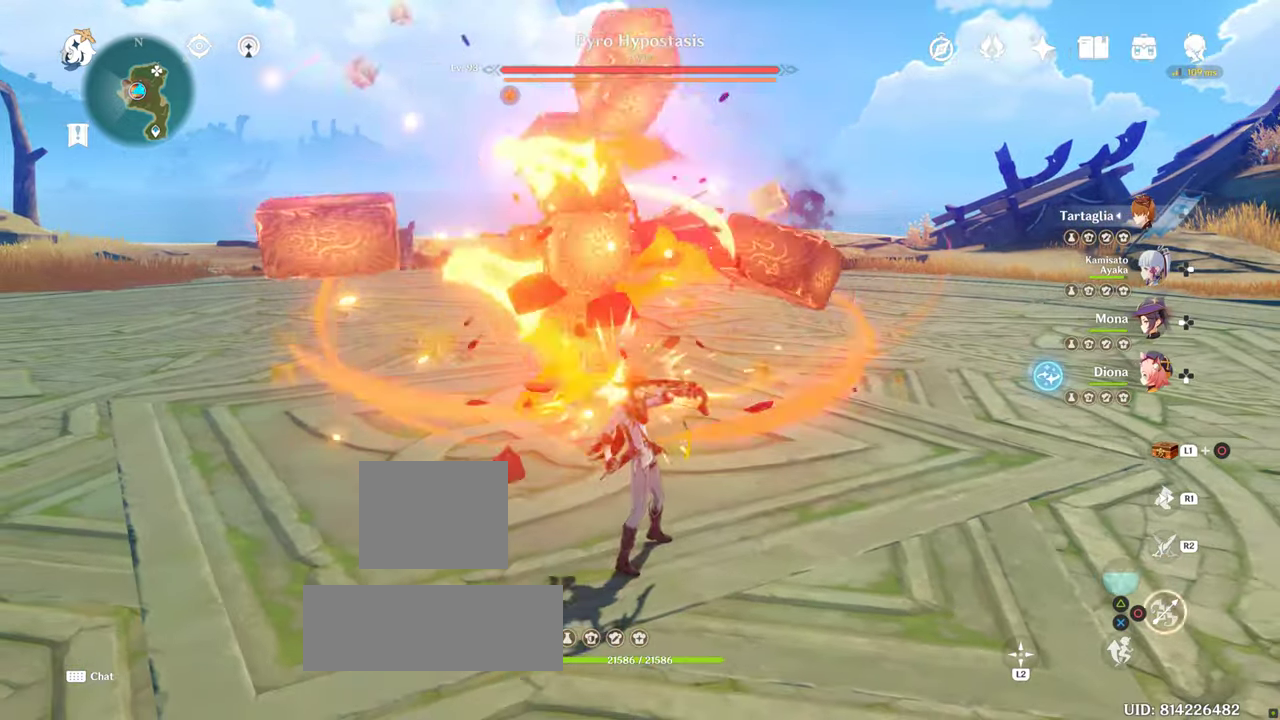
Gameplay with a controller (PlayStation layout); each line is a JSON object with the inputs held at the frame after it. "events" lists button and stick changes between this image and that frame as [ms after this image, input, new state], when the widget could be followed in between. Not read: L3 R3.
{"buttons": ["CROSS"], "left_stick": "center", "right_stick": "center"}
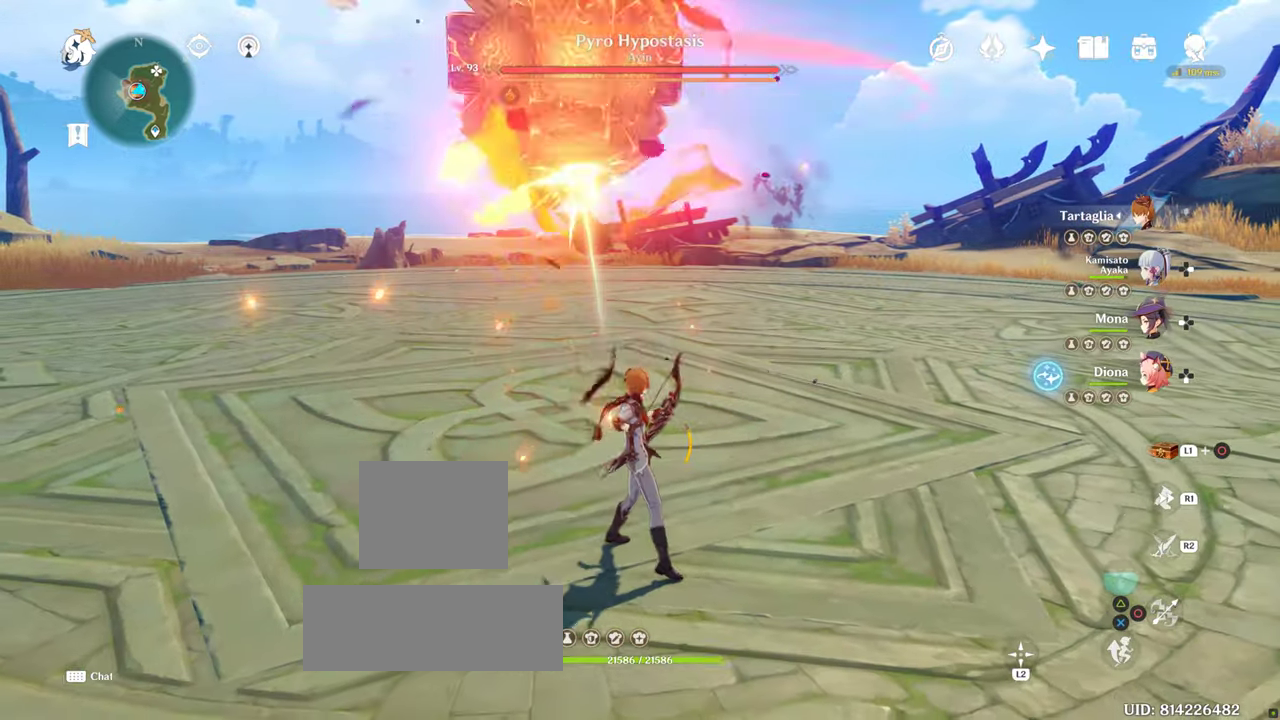
{"buttons": [], "left_stick": "center", "right_stick": "up", "events": [[266, "CROSS", "up"], [483, "right_stick", "up"]]}
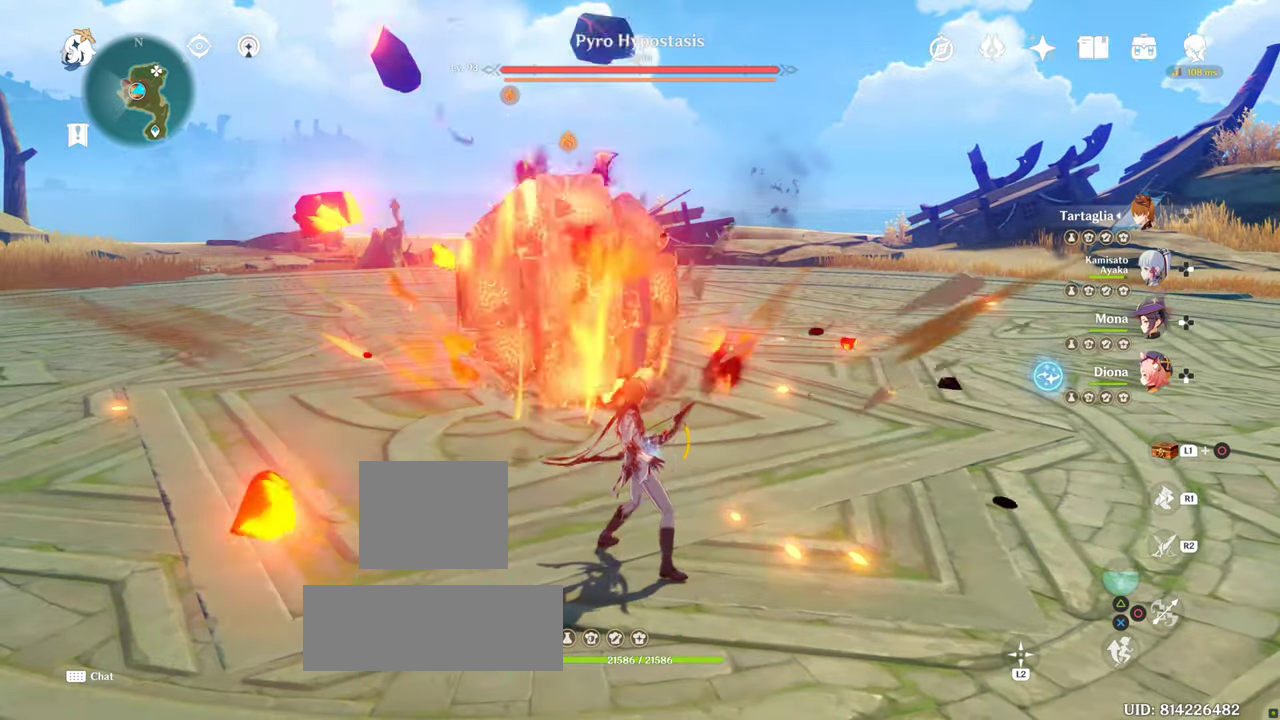
{"buttons": [], "left_stick": "left", "right_stick": "center", "events": [[300, "left_stick", "left"], [300, "right_stick", "center"]]}
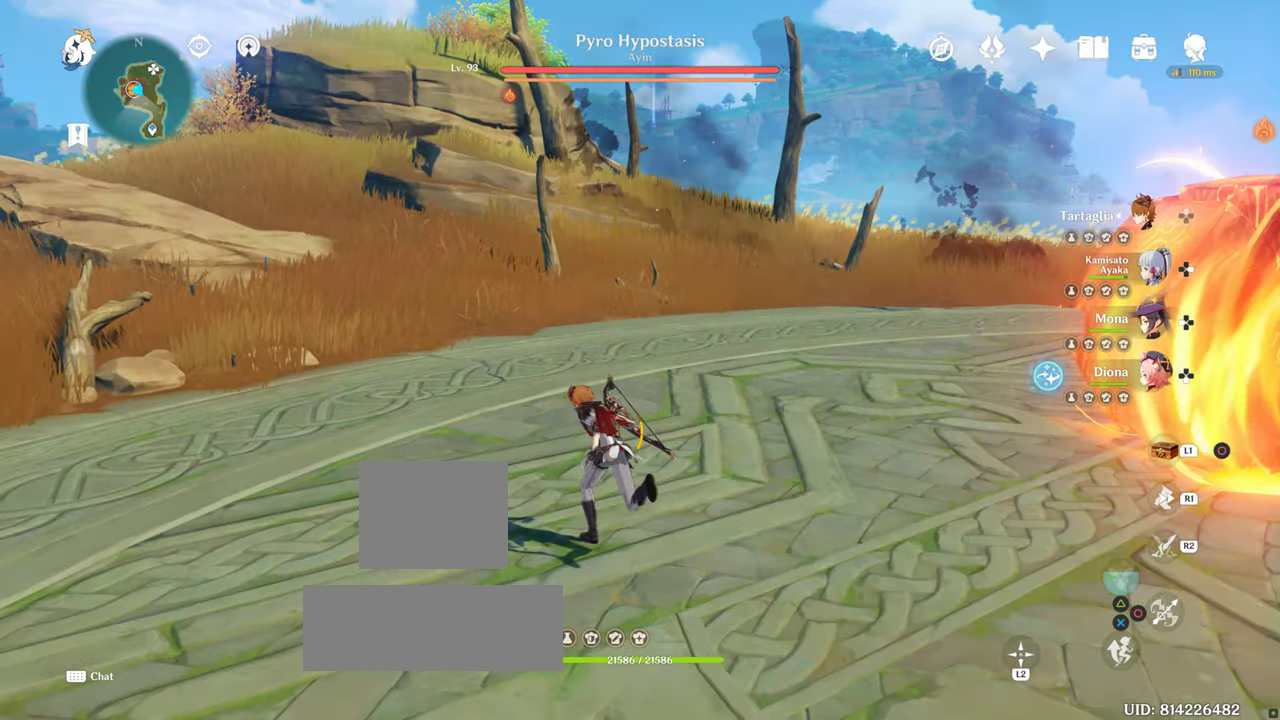
{"buttons": [], "left_stick": "center", "right_stick": "center", "events": [[283, "left_stick", "up-left"], [483, "left_stick", "center"]]}
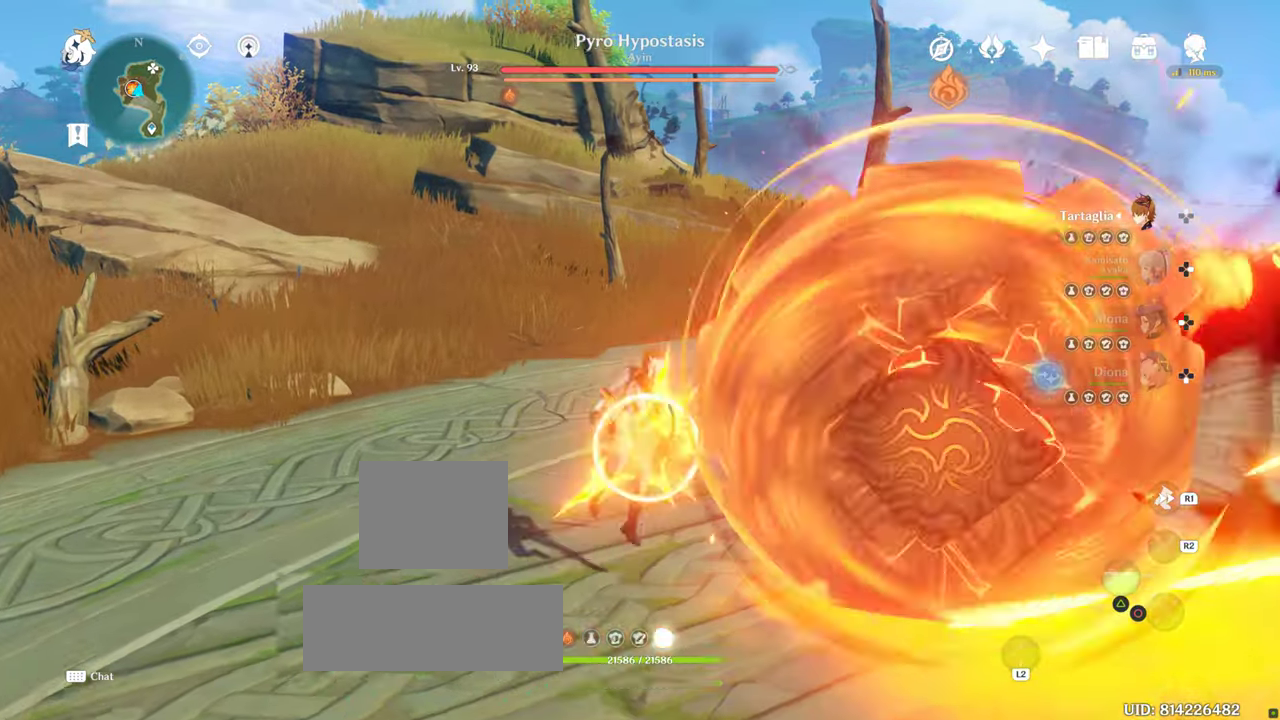
{"buttons": [], "left_stick": "right", "right_stick": "left", "events": [[33, "left_stick", "up-right"], [166, "left_stick", "right"], [266, "right_stick", "left"], [350, "R1", "down"], [416, "R1", "up"]]}
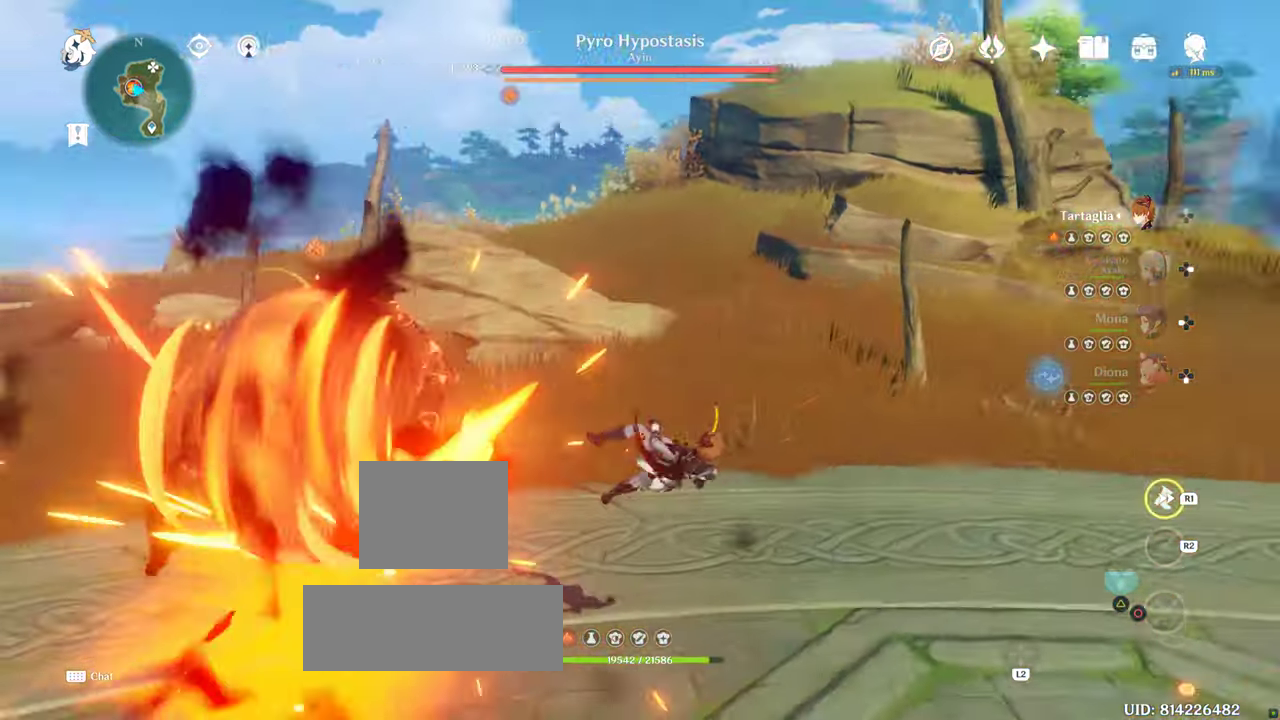
{"buttons": [], "left_stick": "down", "right_stick": "center", "events": [[150, "left_stick", "down-right"], [266, "left_stick", "down"], [300, "right_stick", "center"], [316, "CROSS", "down"], [400, "CROSS", "up"]]}
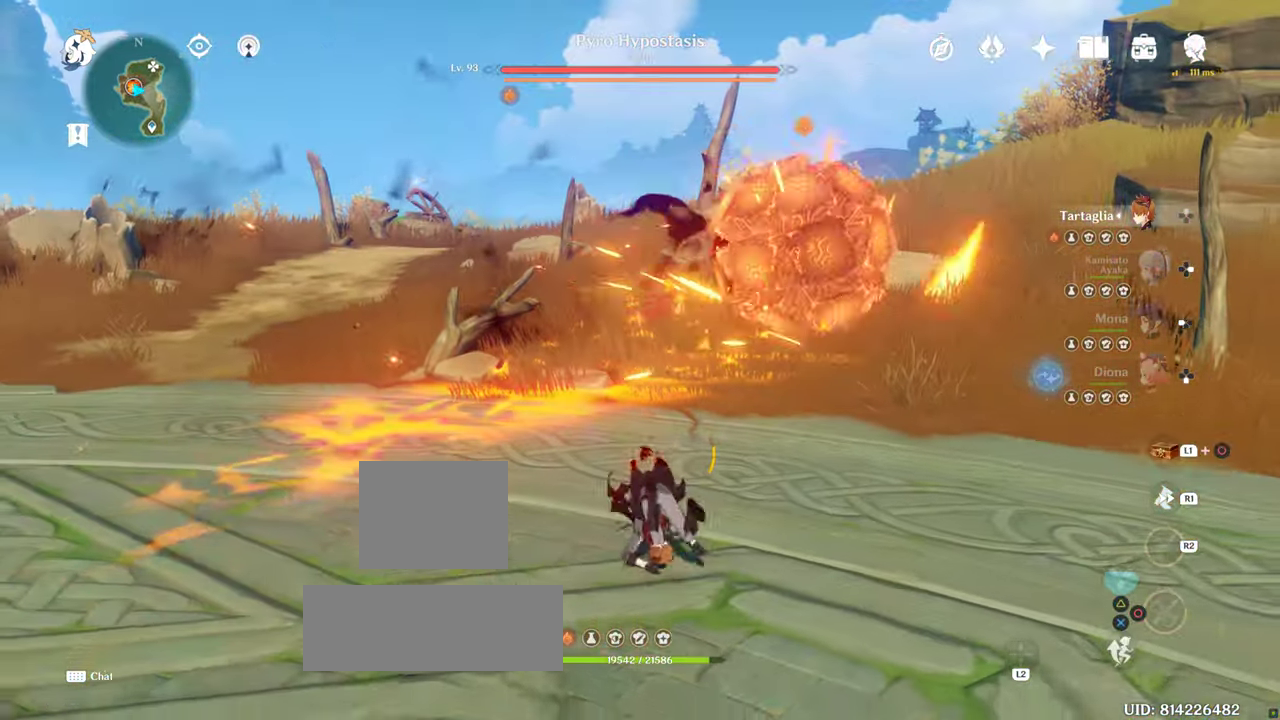
{"buttons": [], "left_stick": "down", "right_stick": "center", "events": [[66, "R1", "down"], [200, "R1", "up"]]}
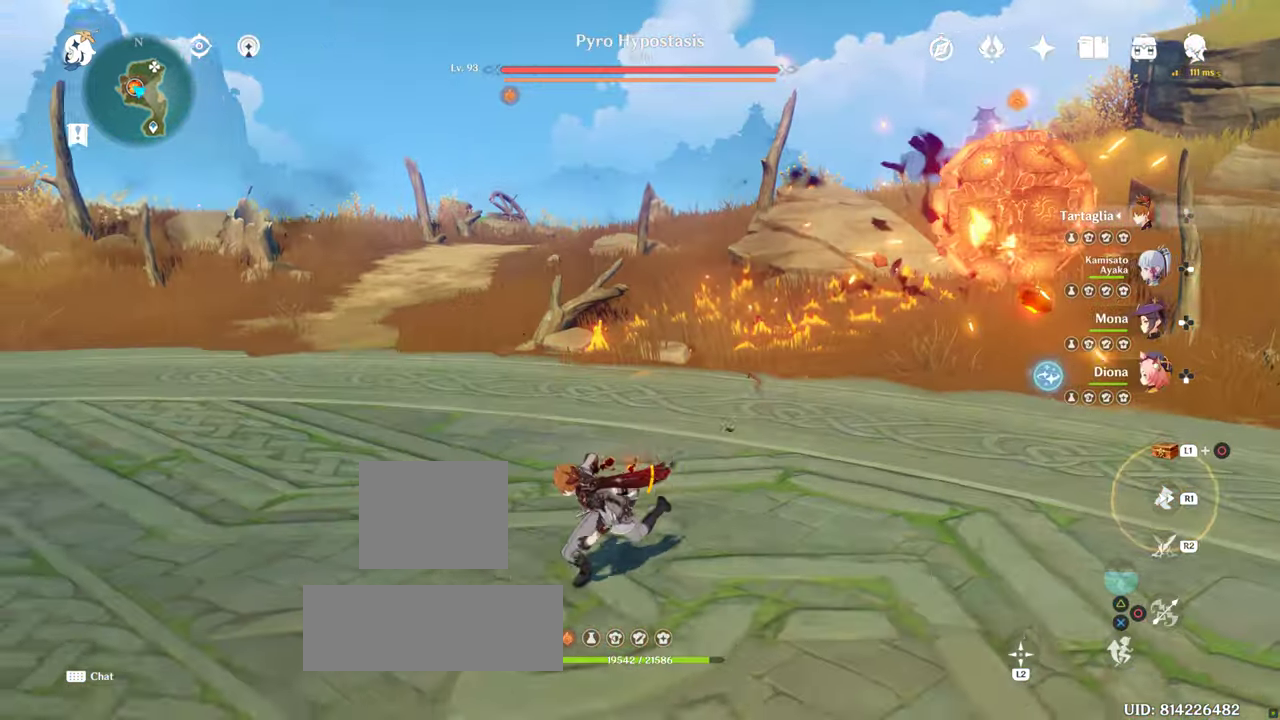
{"buttons": [], "left_stick": "down", "right_stick": "center", "events": [[16, "R1", "down"], [216, "R1", "up"], [216, "right_stick", "right"], [433, "right_stick", "center"]]}
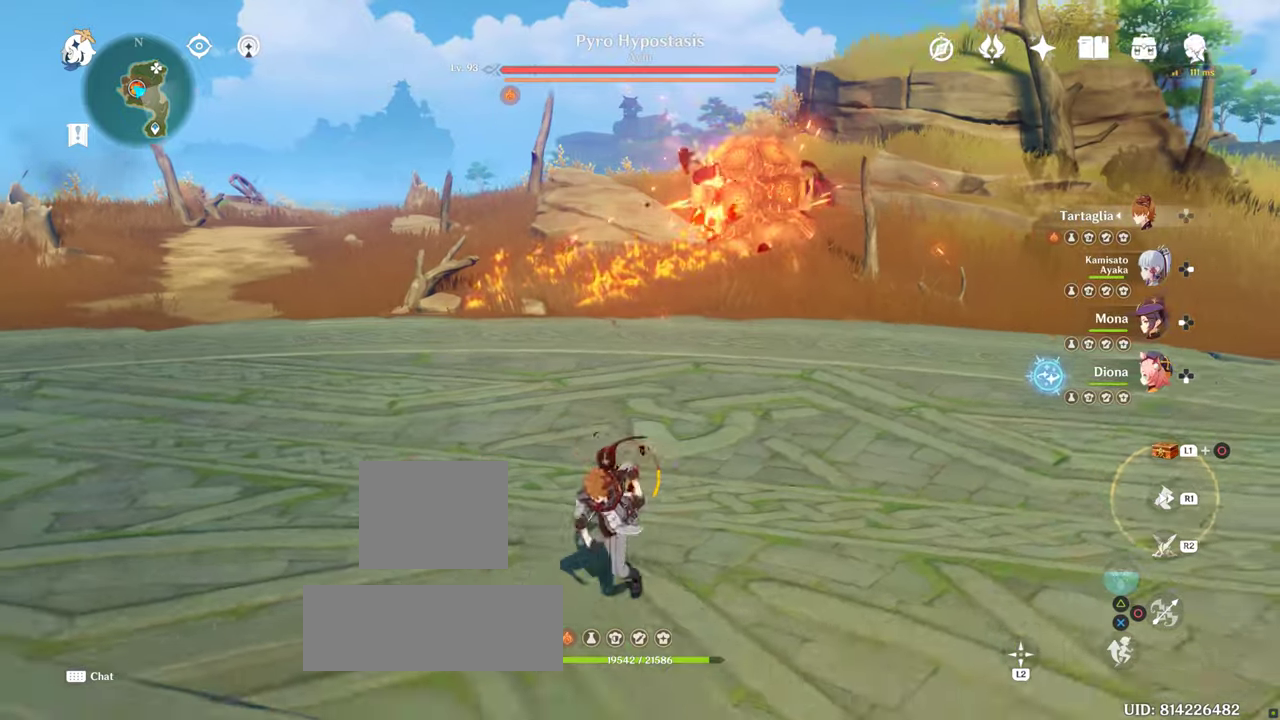
{"buttons": [], "left_stick": "down", "right_stick": "center", "events": []}
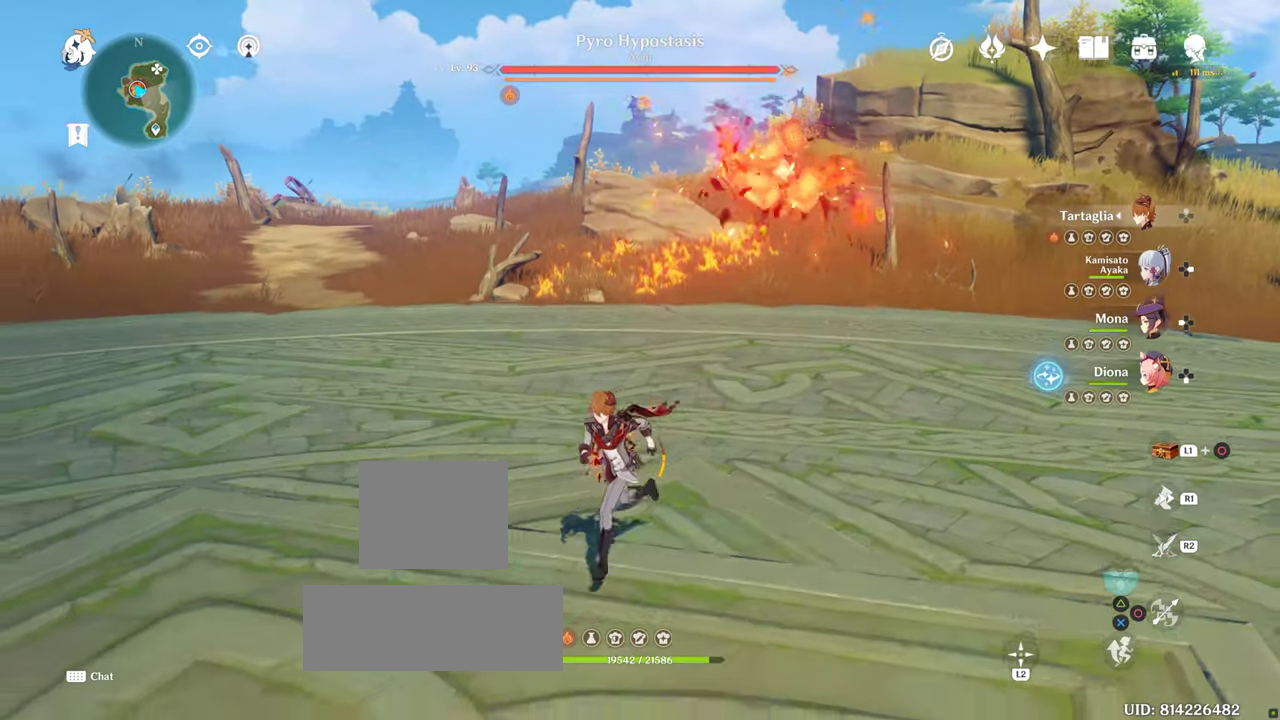
{"buttons": [], "left_stick": "center", "right_stick": "center", "events": [[450, "left_stick", "center"]]}
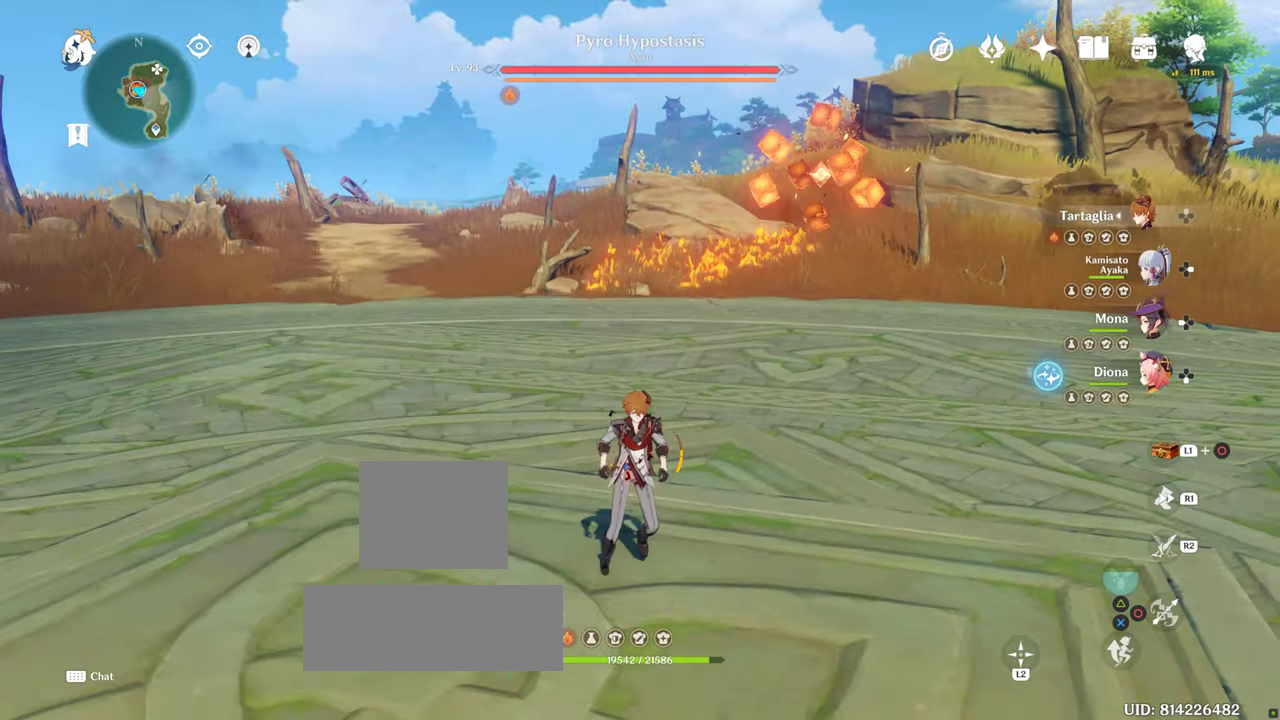
{"buttons": [], "left_stick": "center", "right_stick": "center", "events": [[233, "DPAD_DOWN", "down"], [417, "DPAD_DOWN", "up"]]}
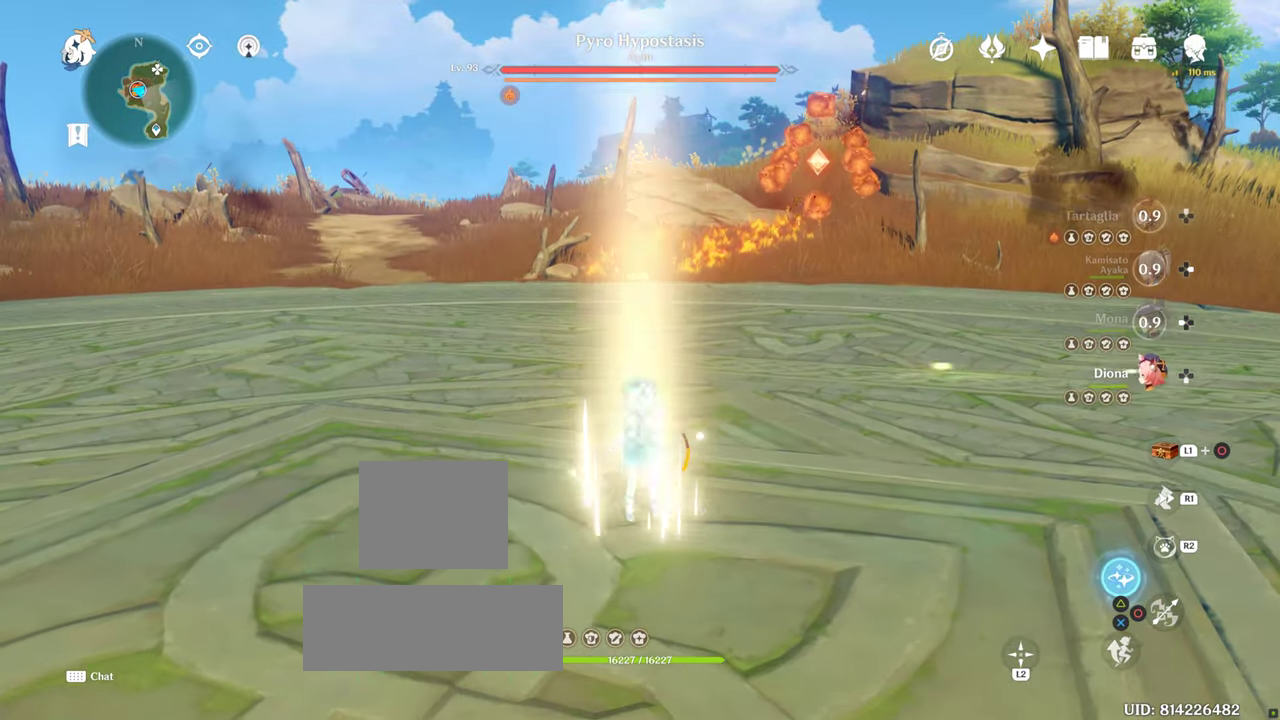
{"buttons": [], "left_stick": "center", "right_stick": "center", "events": [[133, "R1", "down"], [350, "R1", "up"]]}
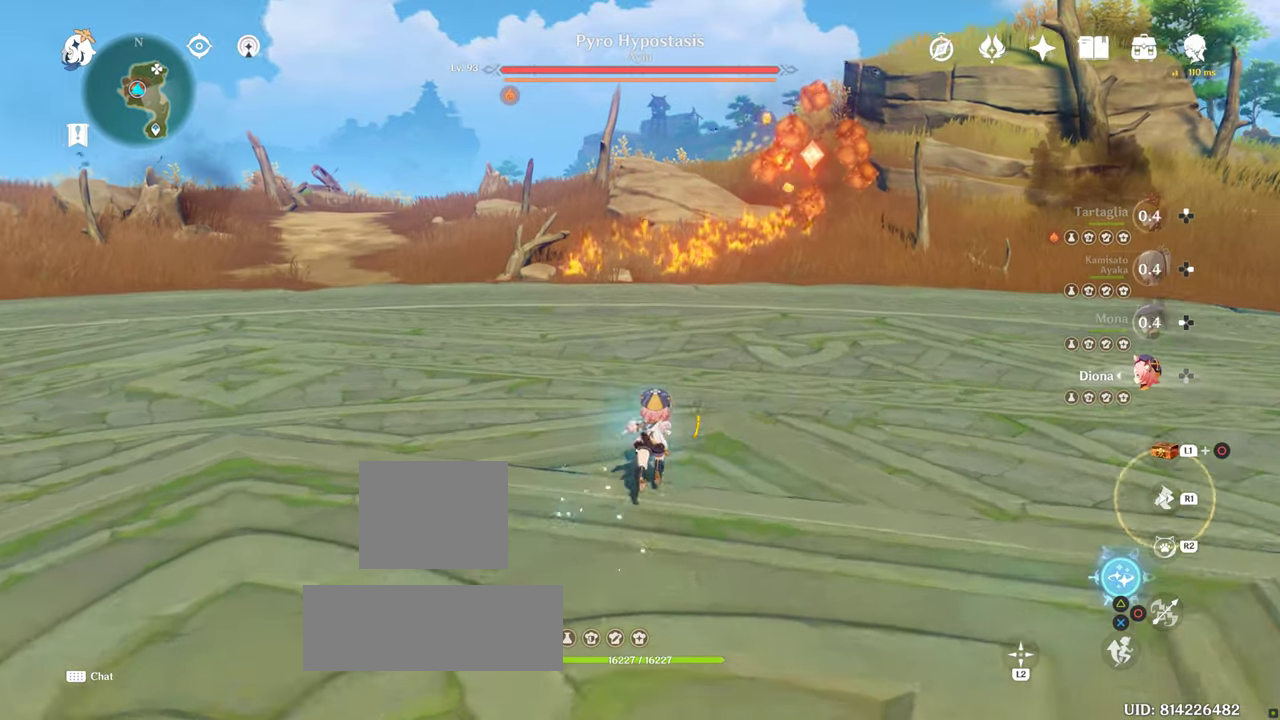
{"buttons": ["R1"], "left_stick": "center", "right_stick": "center", "events": [[317, "R1", "down"]]}
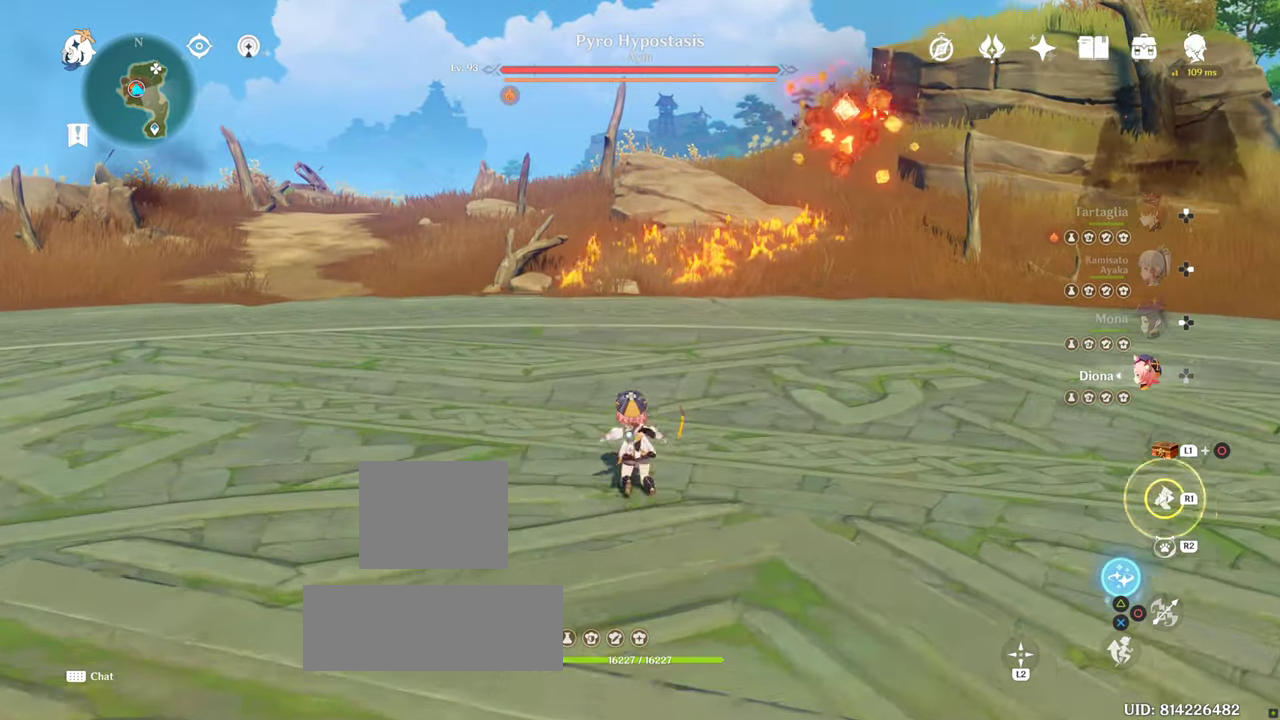
{"buttons": [], "left_stick": "center", "right_stick": "center", "events": [[50, "R1", "up"]]}
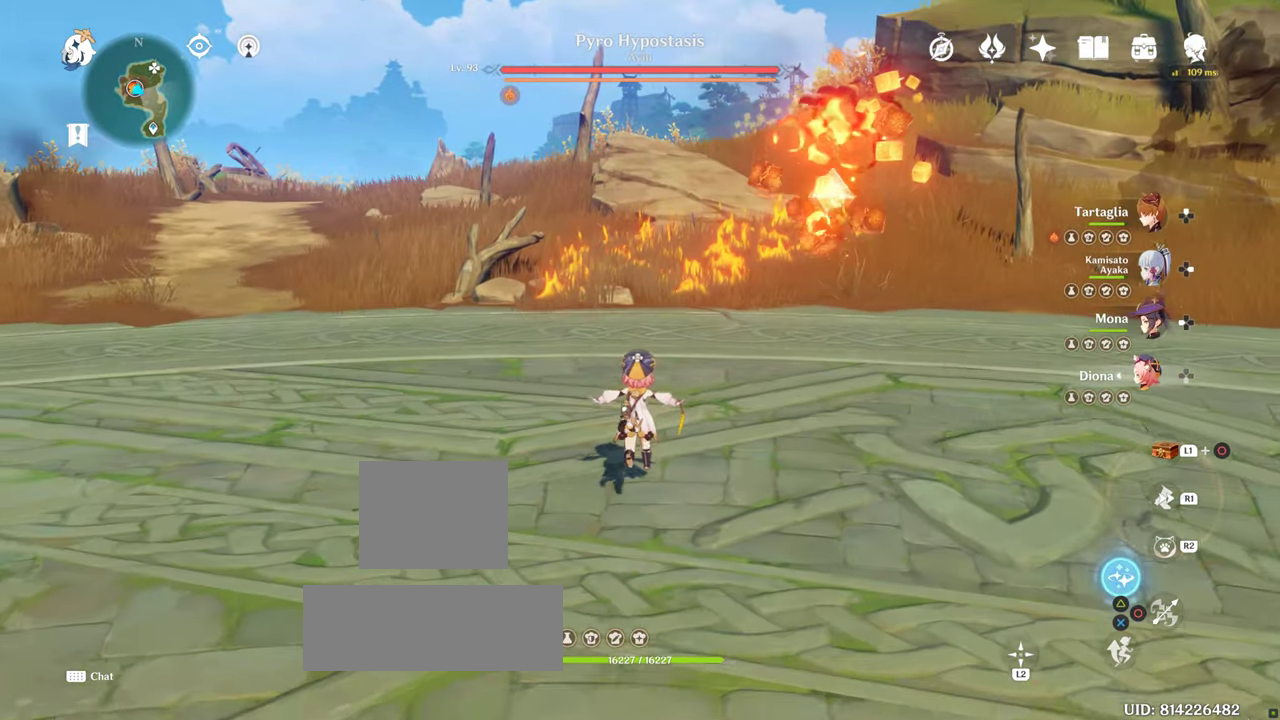
{"buttons": [], "left_stick": "center", "right_stick": "center", "events": []}
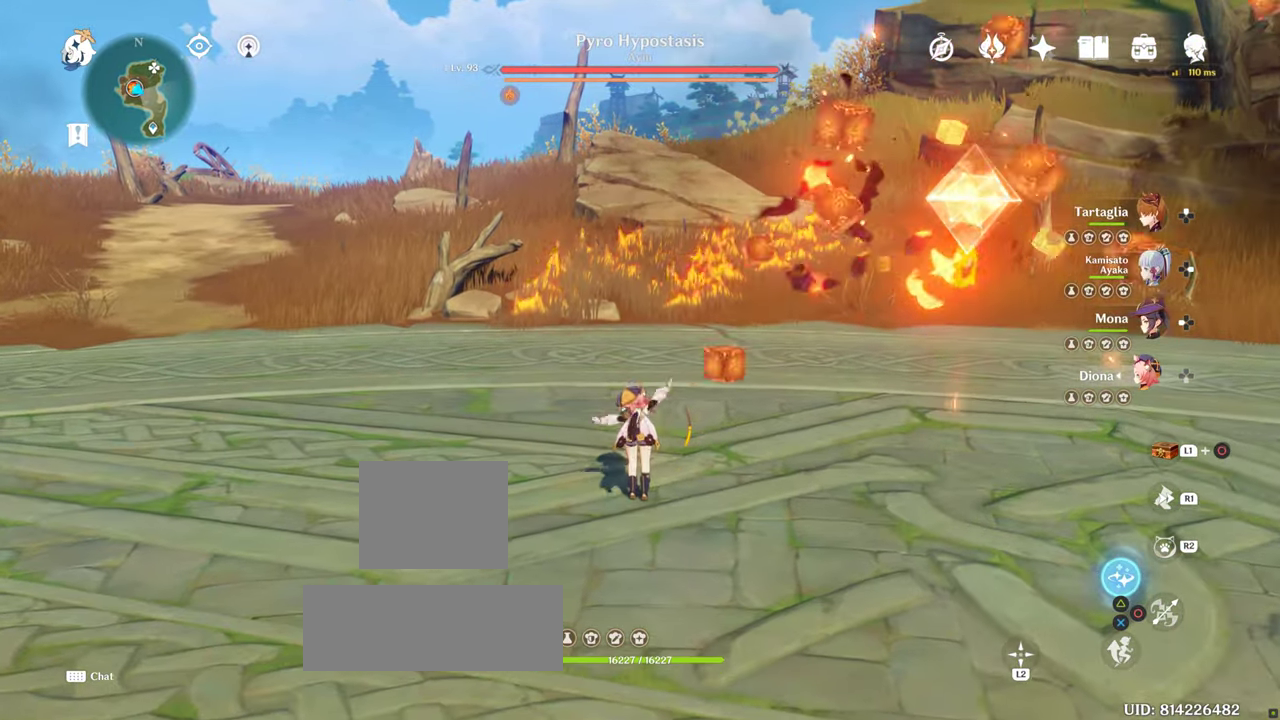
{"buttons": ["R1"], "left_stick": "right", "right_stick": "center", "events": [[483, "R1", "down"], [483, "left_stick", "right"]]}
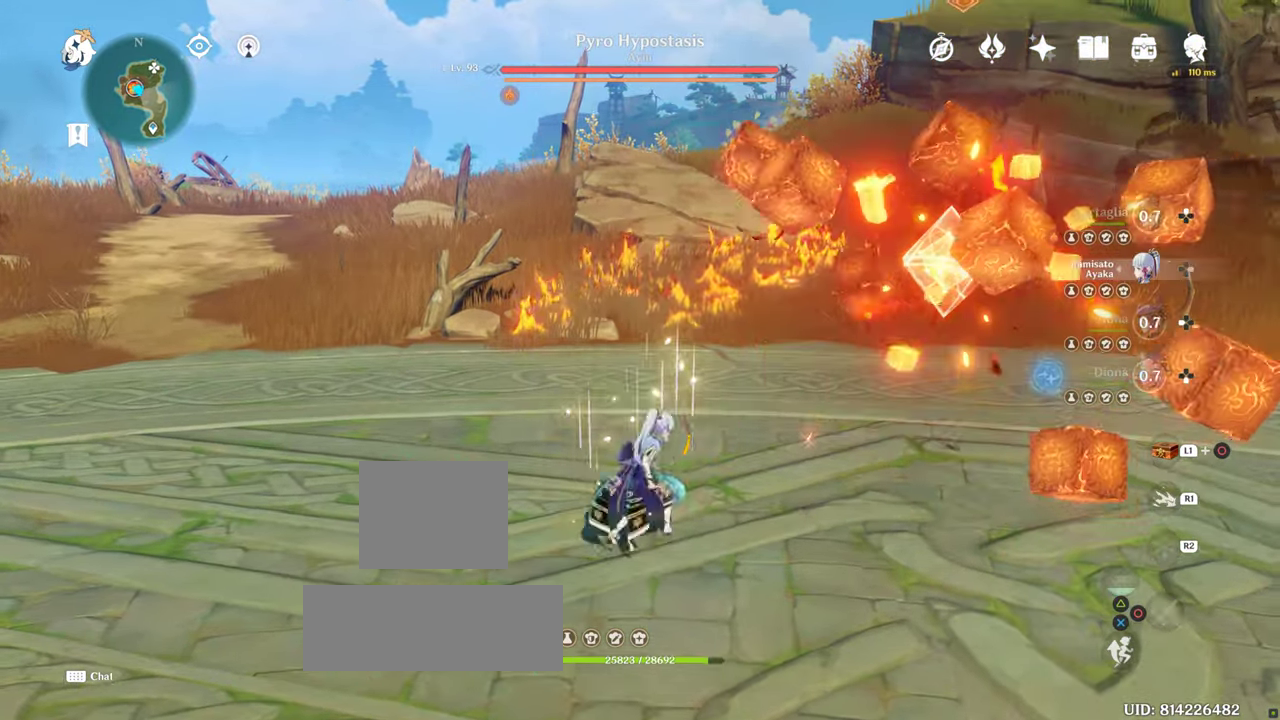
{"buttons": ["R2"], "left_stick": "down", "right_stick": "center", "events": [[150, "R1", "up"], [450, "R2", "down"], [467, "left_stick", "down"]]}
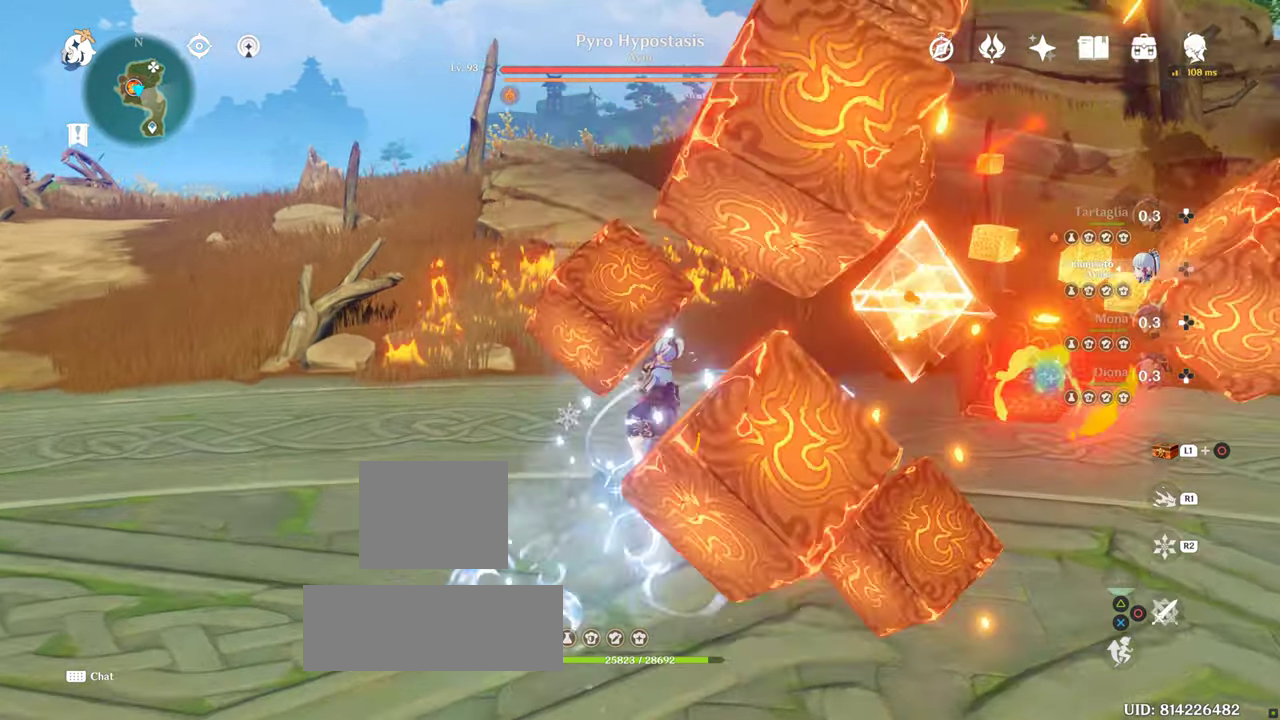
{"buttons": [], "left_stick": "down", "right_stick": "center", "events": [[50, "R2", "up"], [183, "R2", "down"], [283, "R2", "up"], [367, "R2", "down"], [383, "R2", "up"], [400, "R2", "down"], [500, "R2", "up"]]}
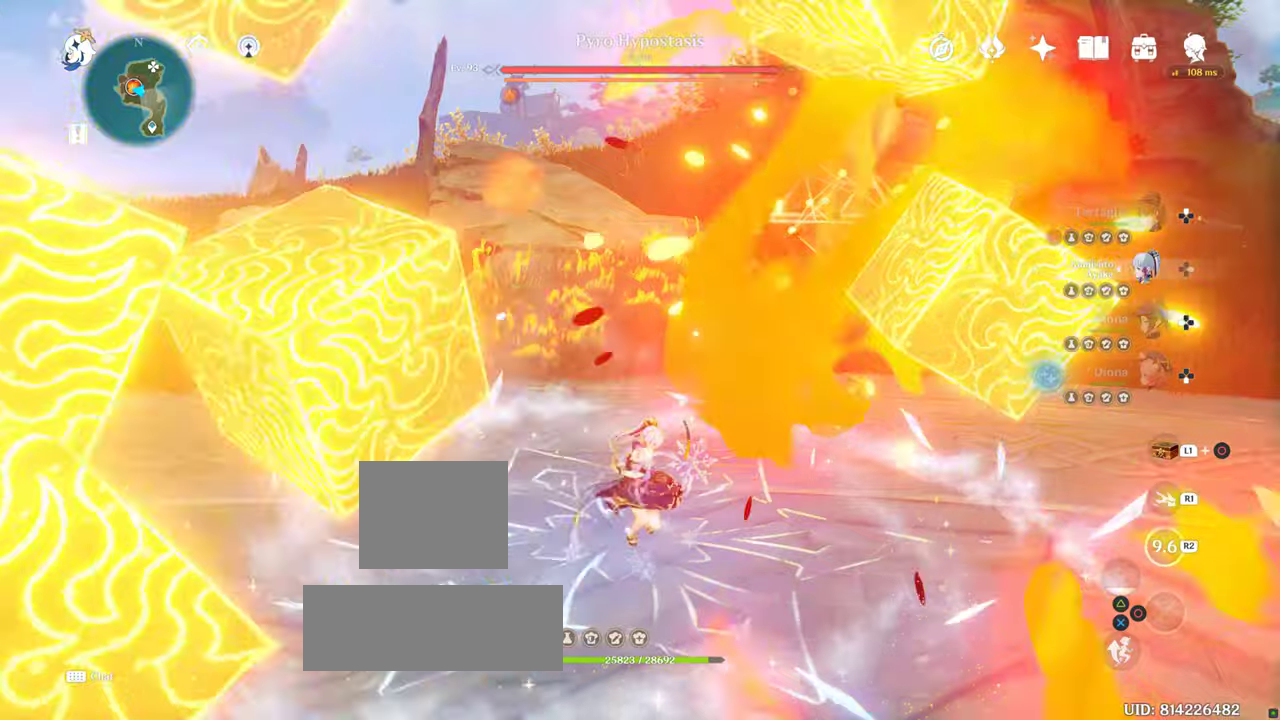
{"buttons": [], "left_stick": "down", "right_stick": "center", "events": [[84, "R2", "down"], [184, "R2", "up"]]}
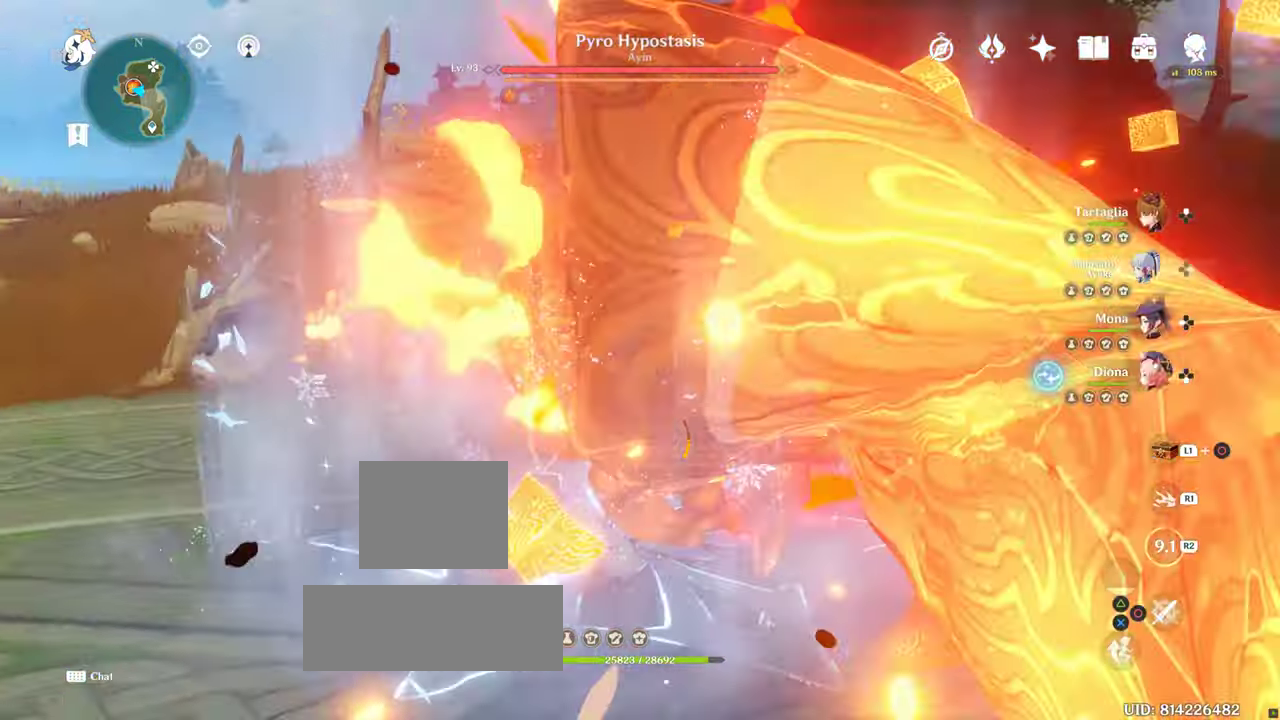
{"buttons": [], "left_stick": "down", "right_stick": "right"}
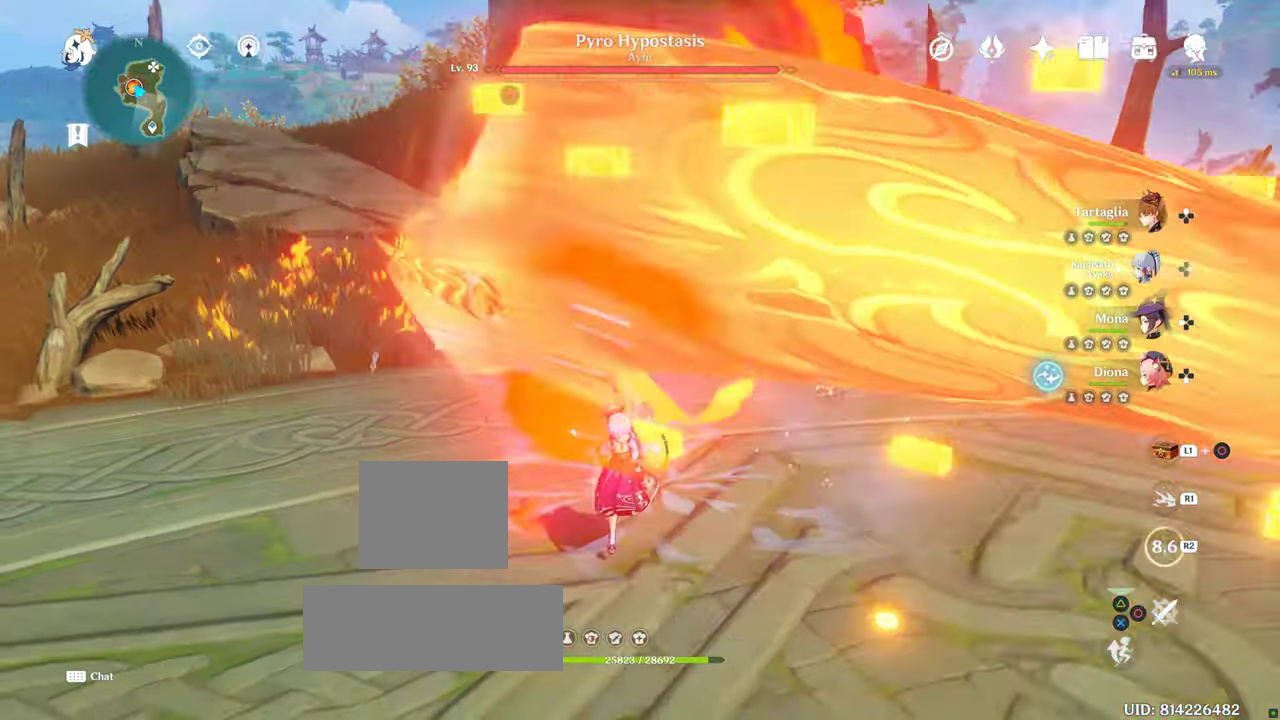
{"buttons": [], "left_stick": "down", "right_stick": "center", "events": [[300, "right_stick", "center"]]}
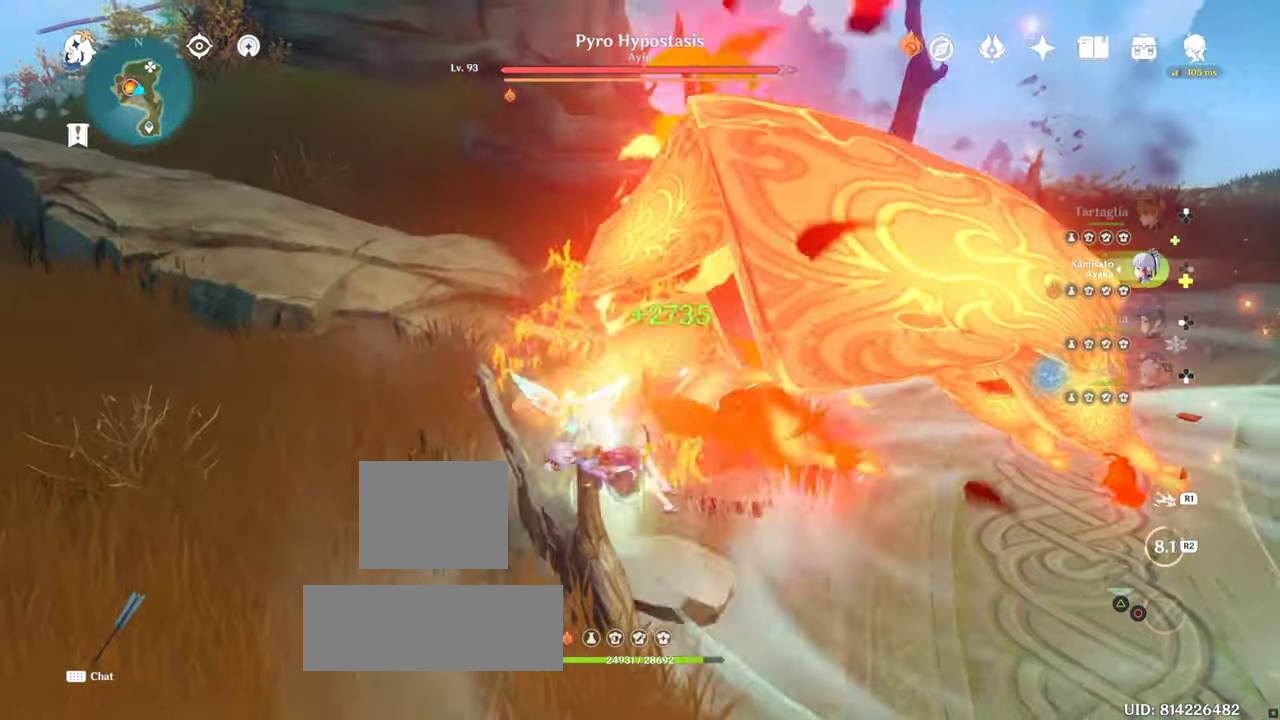
{"buttons": [], "left_stick": "down", "right_stick": "center", "events": [[250, "R1", "down"], [300, "R1", "up"]]}
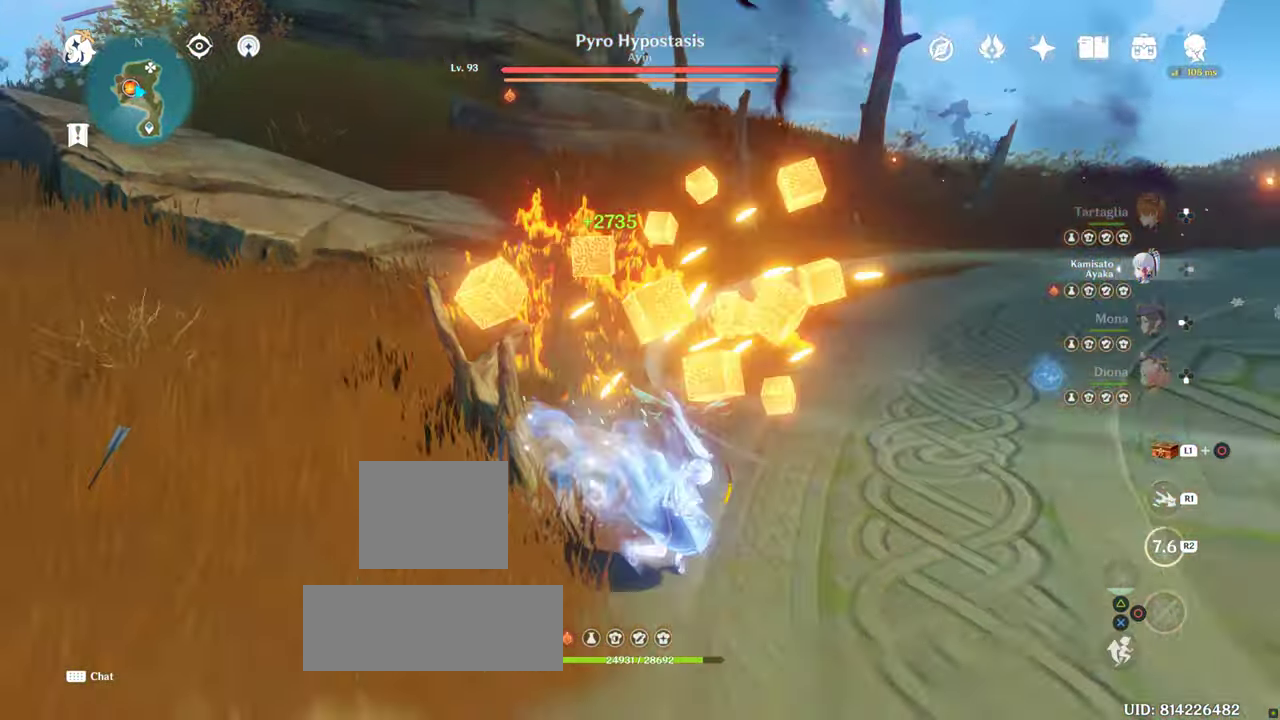
{"buttons": [], "left_stick": "down-right", "right_stick": "down-left", "events": [[150, "left_stick", "down-right"], [184, "R1", "down"], [384, "R1", "up"], [417, "right_stick", "down-left"]]}
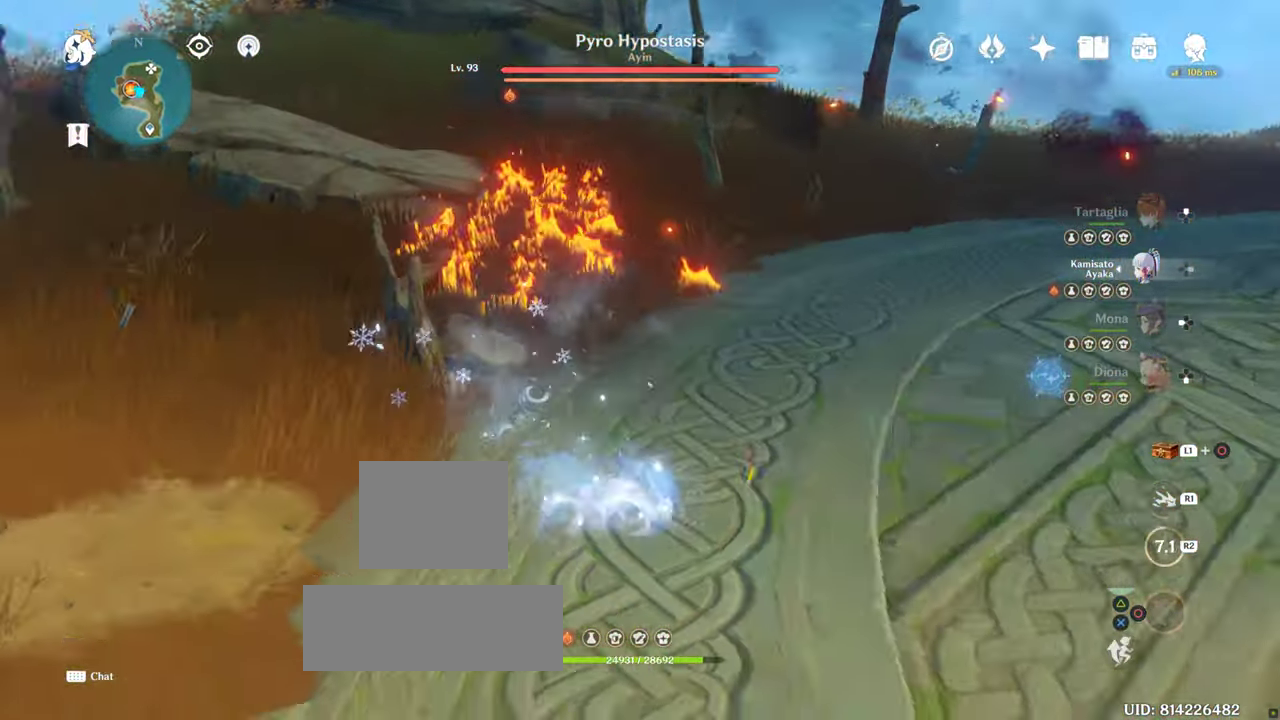
{"buttons": [], "left_stick": "down-right", "right_stick": "center", "events": [[300, "right_stick", "center"]]}
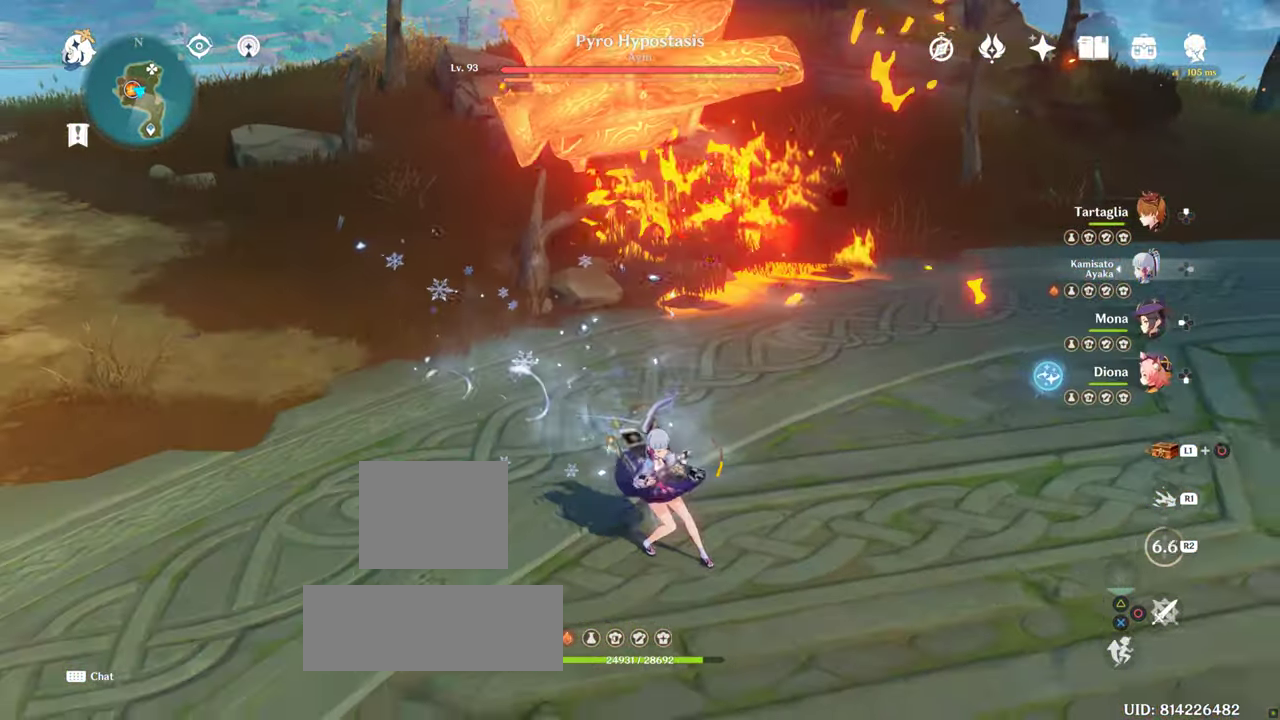
{"buttons": [], "left_stick": "center", "right_stick": "center", "events": [[34, "DPAD_LEFT", "down"], [134, "DPAD_LEFT", "up"], [500, "left_stick", "center"]]}
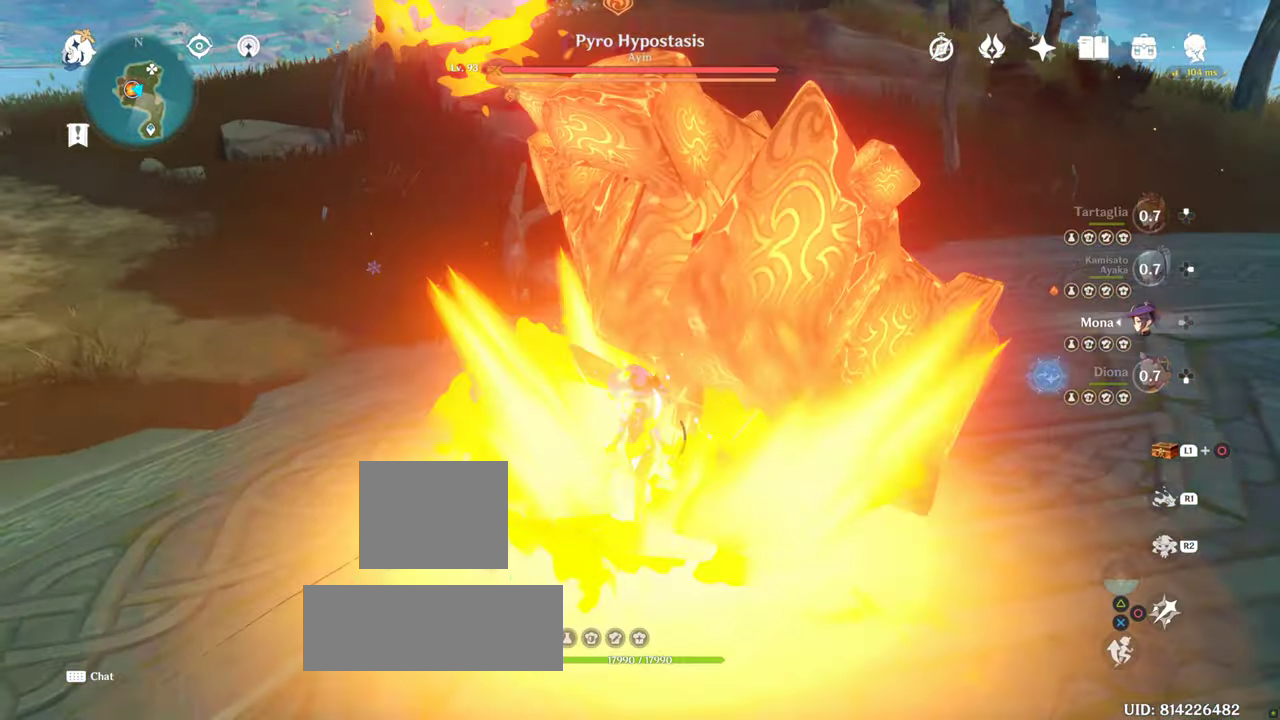
{"buttons": [], "left_stick": "down", "right_stick": "center", "events": [[150, "left_stick", "down-right"], [234, "CIRCLE", "down"], [284, "CIRCLE", "up"], [317, "left_stick", "down"], [400, "CIRCLE", "down"], [434, "CIRCLE", "up"]]}
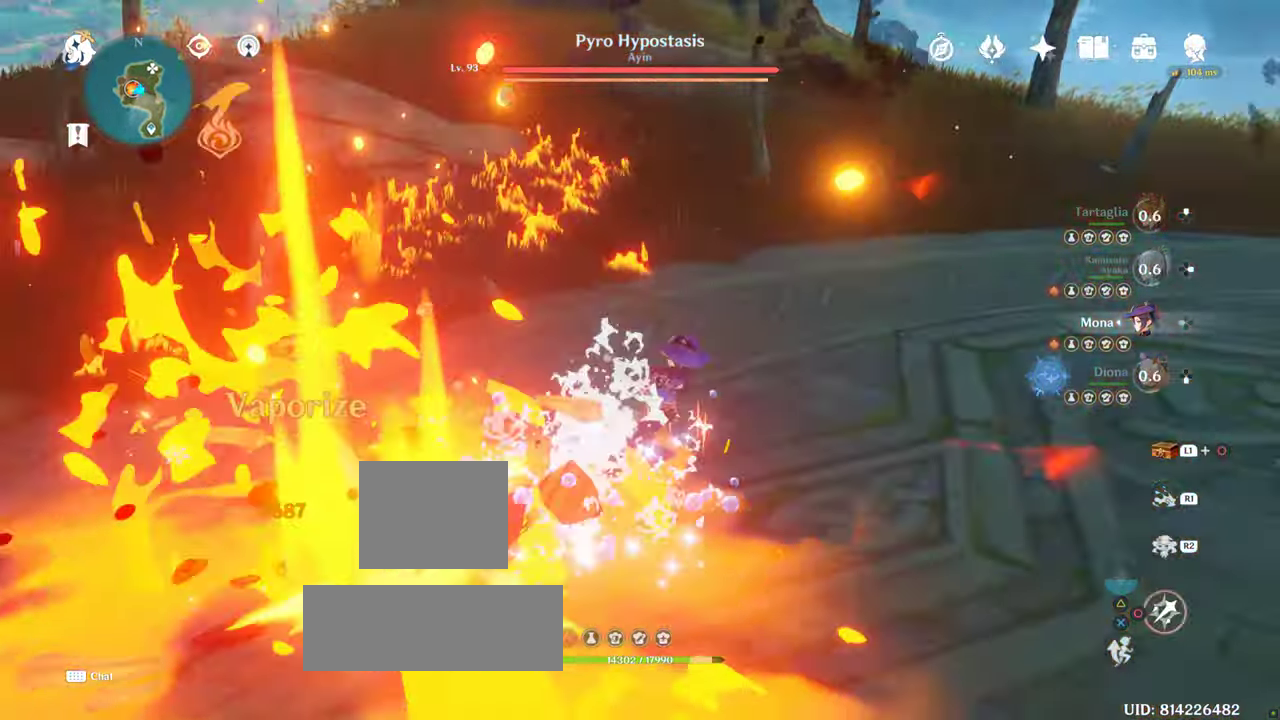
{"buttons": ["CIRCLE"], "left_stick": "down", "right_stick": "center", "events": [[50, "CIRCLE", "down"], [84, "CIRCLE", "up"], [184, "CIRCLE", "down"], [284, "CIRCLE", "up"], [334, "CIRCLE", "down"], [450, "CIRCLE", "up"], [500, "CIRCLE", "down"]]}
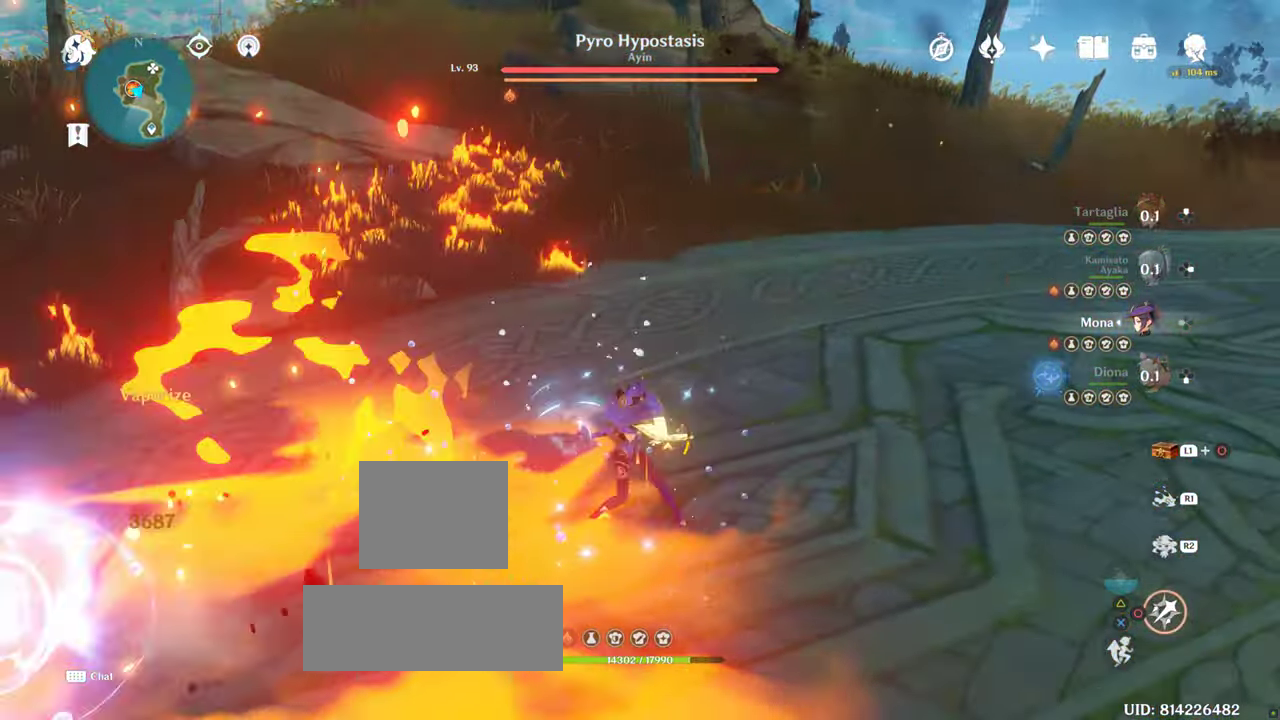
{"buttons": ["R2"], "left_stick": "down", "right_stick": "center", "events": [[84, "CIRCLE", "up"], [184, "CIRCLE", "down"], [400, "CIRCLE", "up"], [484, "R2", "down"]]}